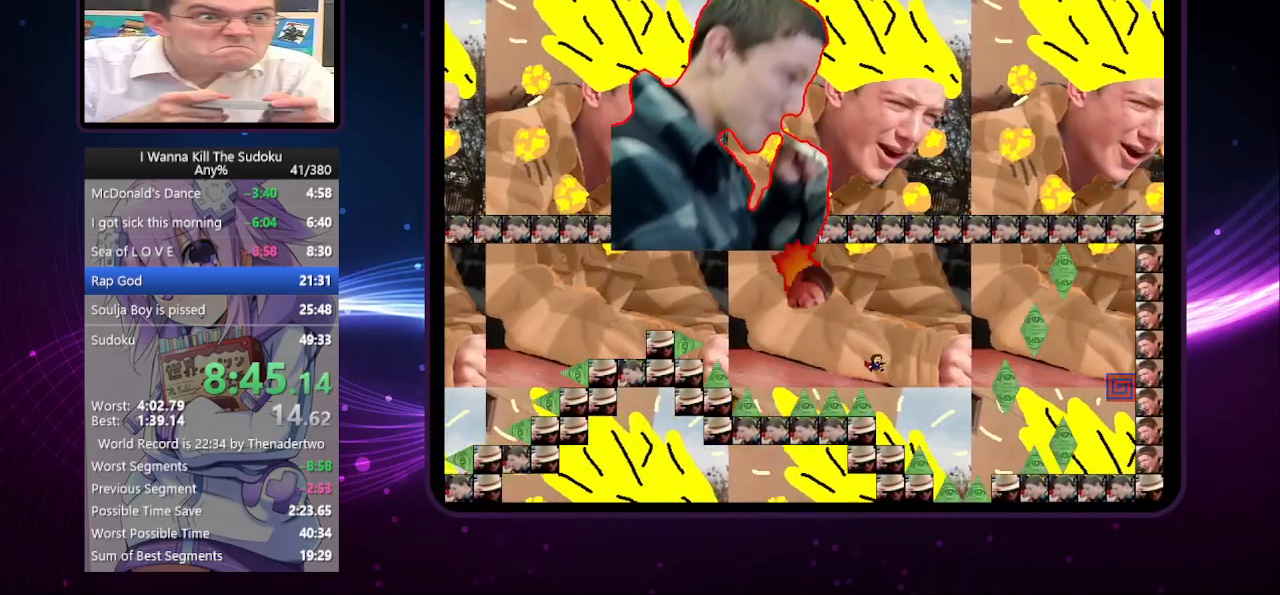
Gameplay with keyboard; each line is a JSON object with the keys held at the frame after it. "events" lists presses ("down") and releases ("up") of "a", "down", "left", "r", "right", "up" and "z" between this image and that frame as [ms after this image, input, new state], when the widget could be followed in between. No other keys are recorded. Mouse input is not recorded. Not read: other_keys.
{"keys": ["right"], "events": [[180, "right", "up"], [280, "right", "down"]]}
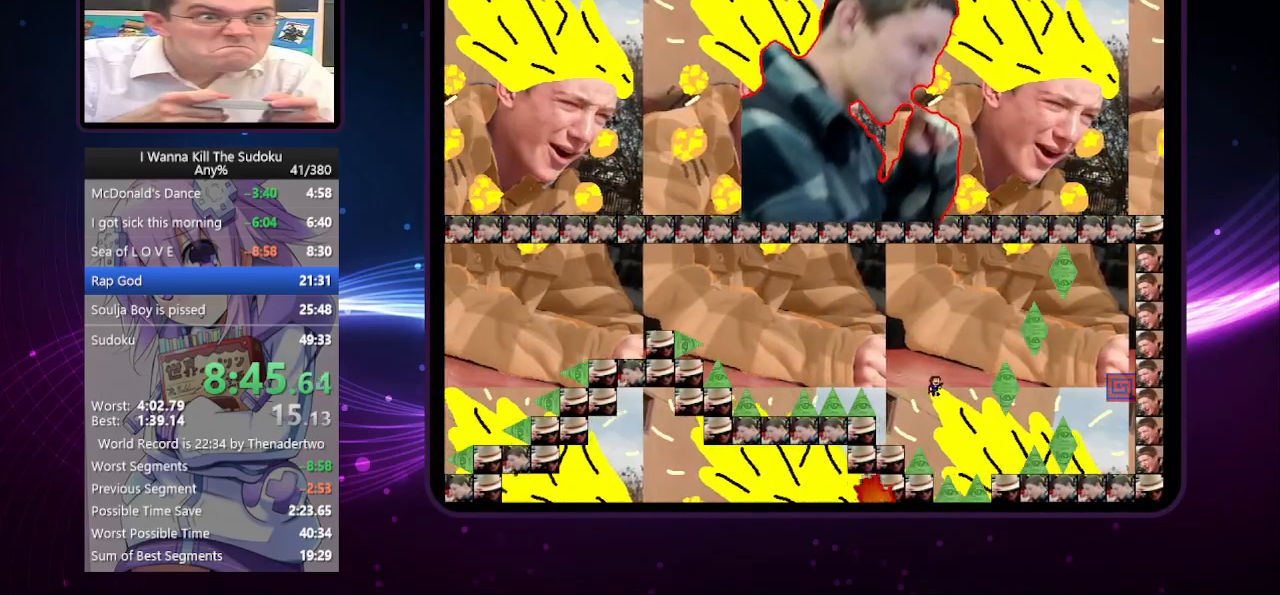
{"keys": ["right"], "events": []}
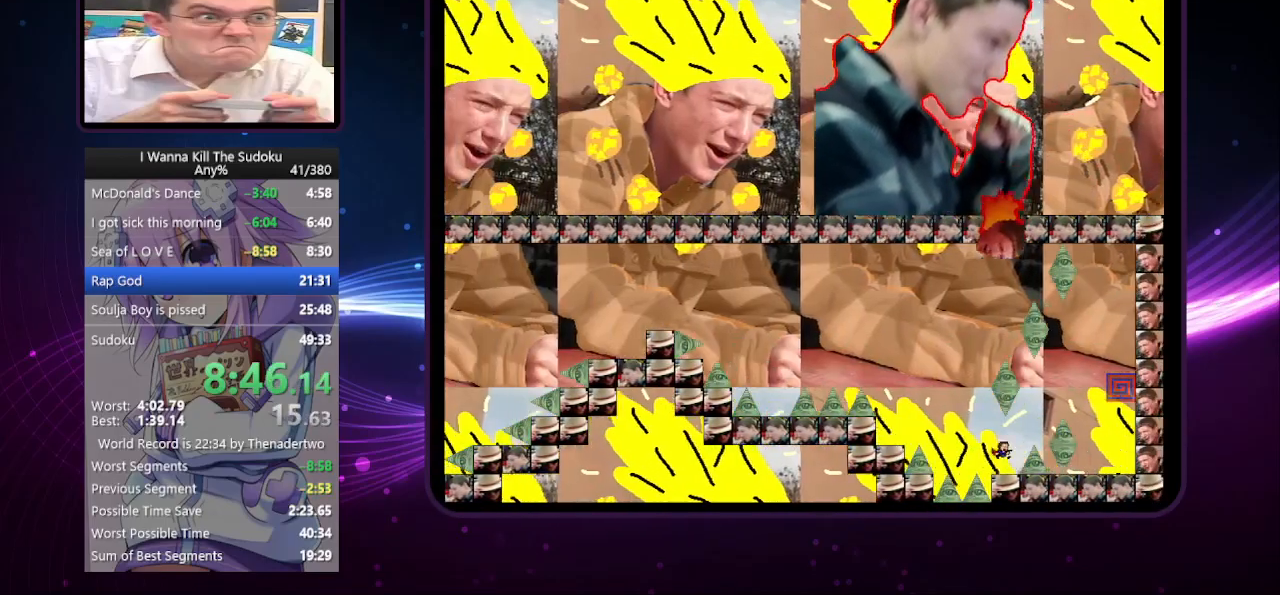
{"keys": ["right"], "events": [[80, "right", "up"], [120, "right", "down"]]}
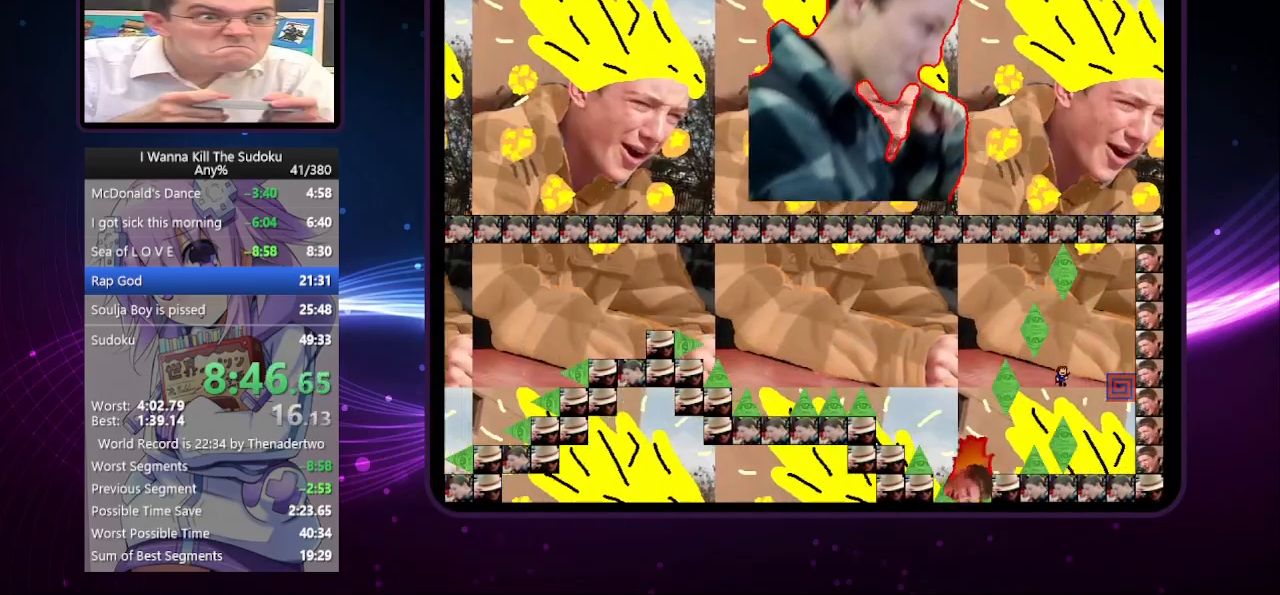
{"keys": ["right"], "events": []}
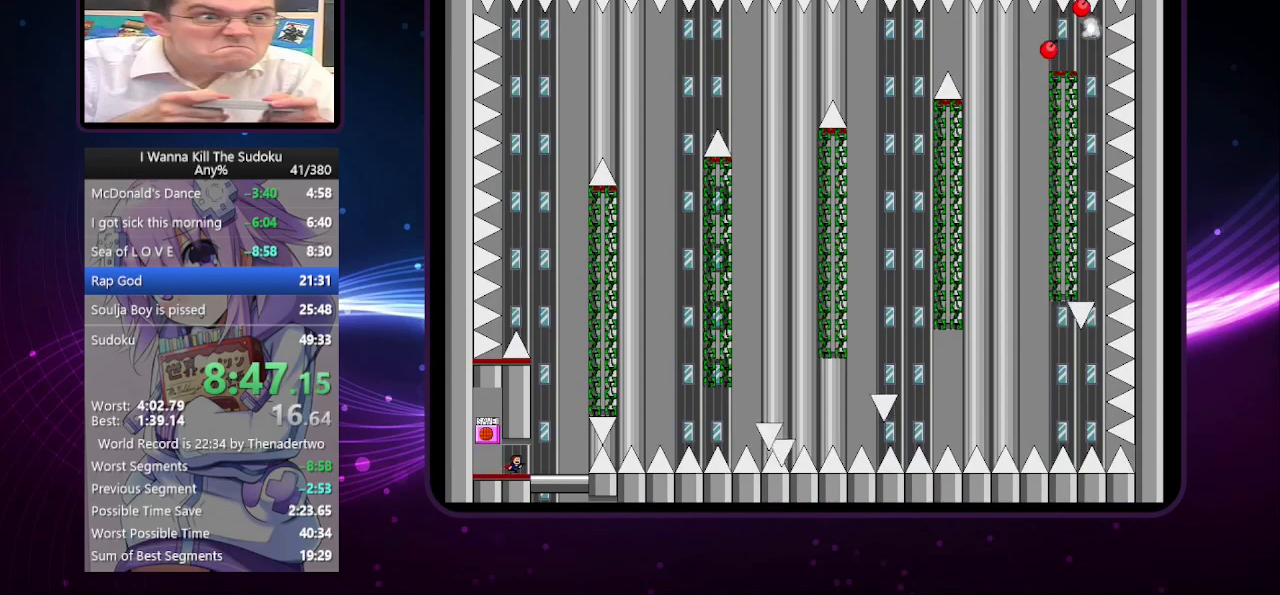
{"keys": ["right"], "events": []}
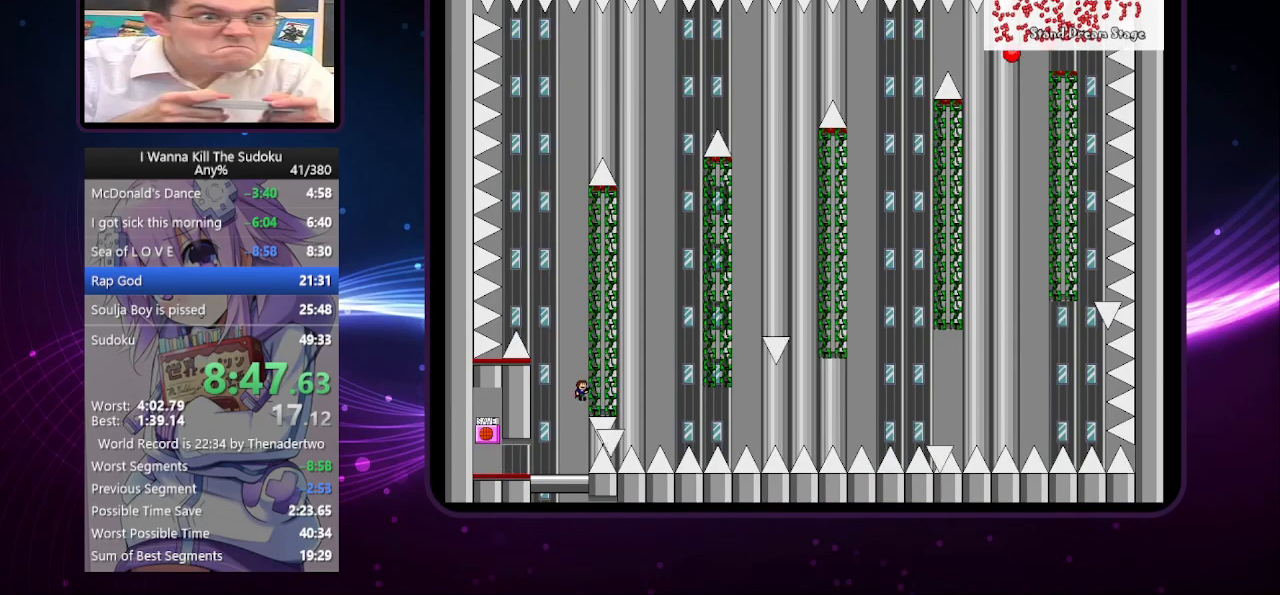
{"keys": ["right"], "events": [[60, "left", "down"], [100, "left", "up"], [200, "left", "down"], [240, "left", "up"], [340, "r", "down"], [380, "r", "up"]]}
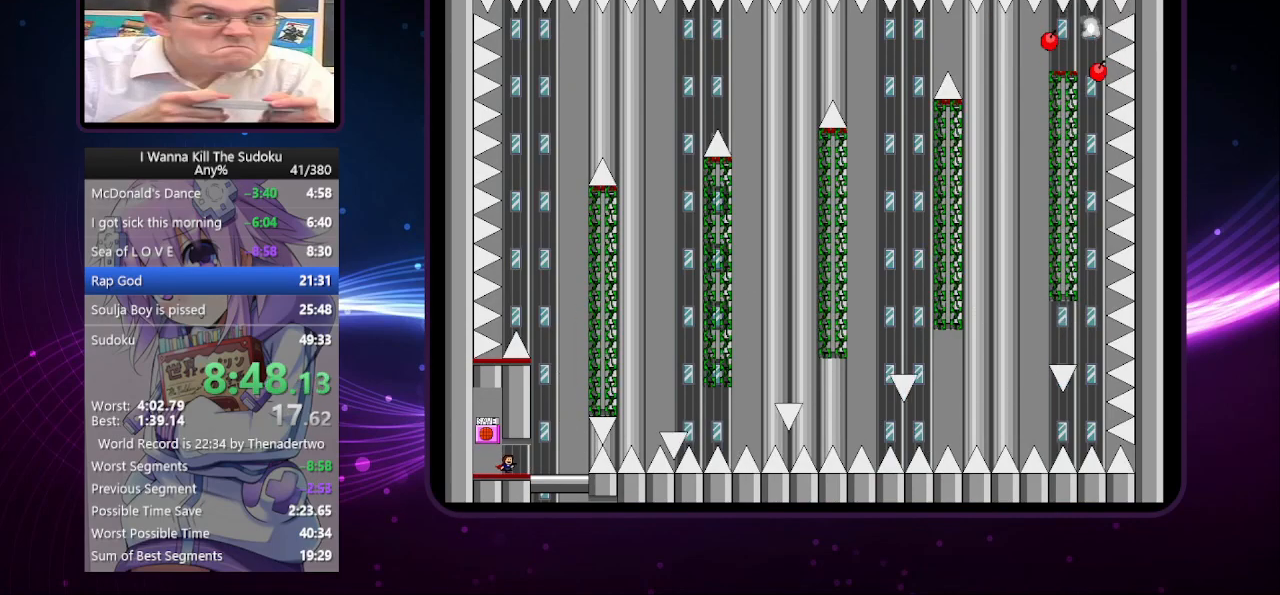
{"keys": ["right"], "events": []}
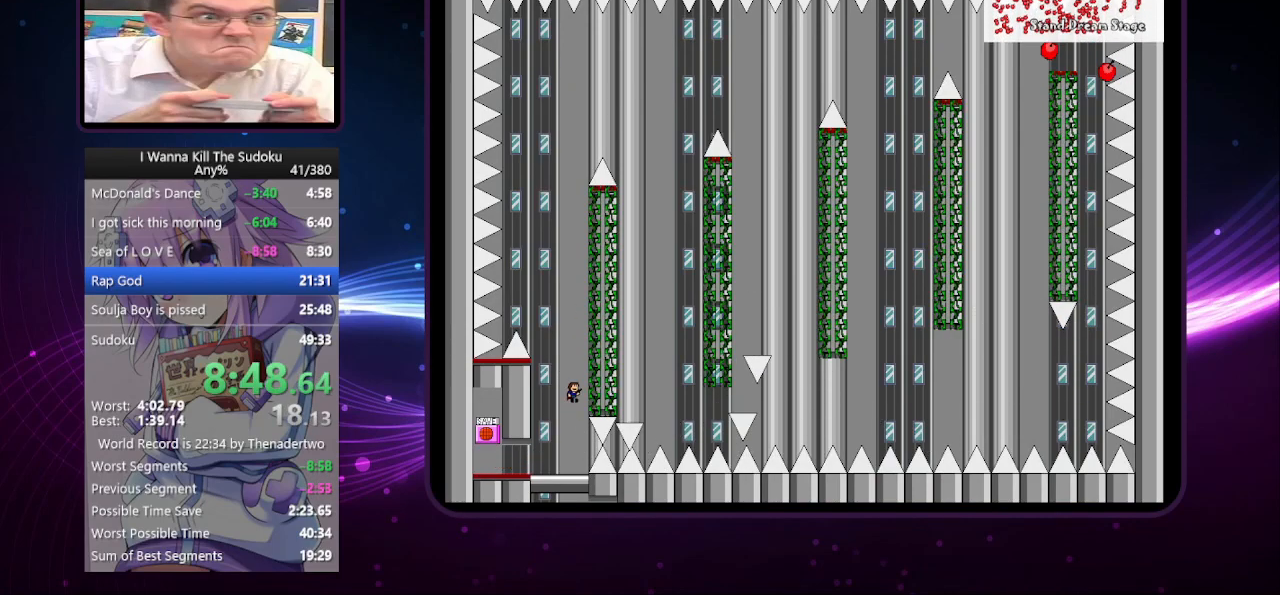
{"keys": ["right"], "events": [[100, "r", "down"], [140, "r", "up"]]}
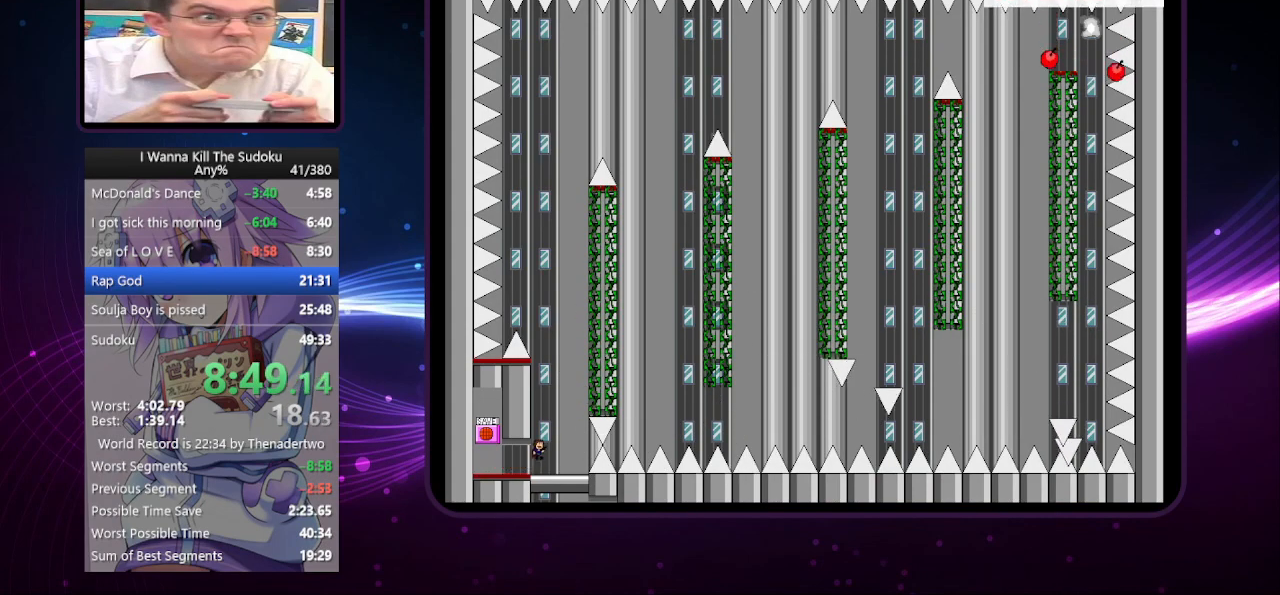
{"keys": ["right"], "events": [[200, "r", "down"], [260, "r", "up"]]}
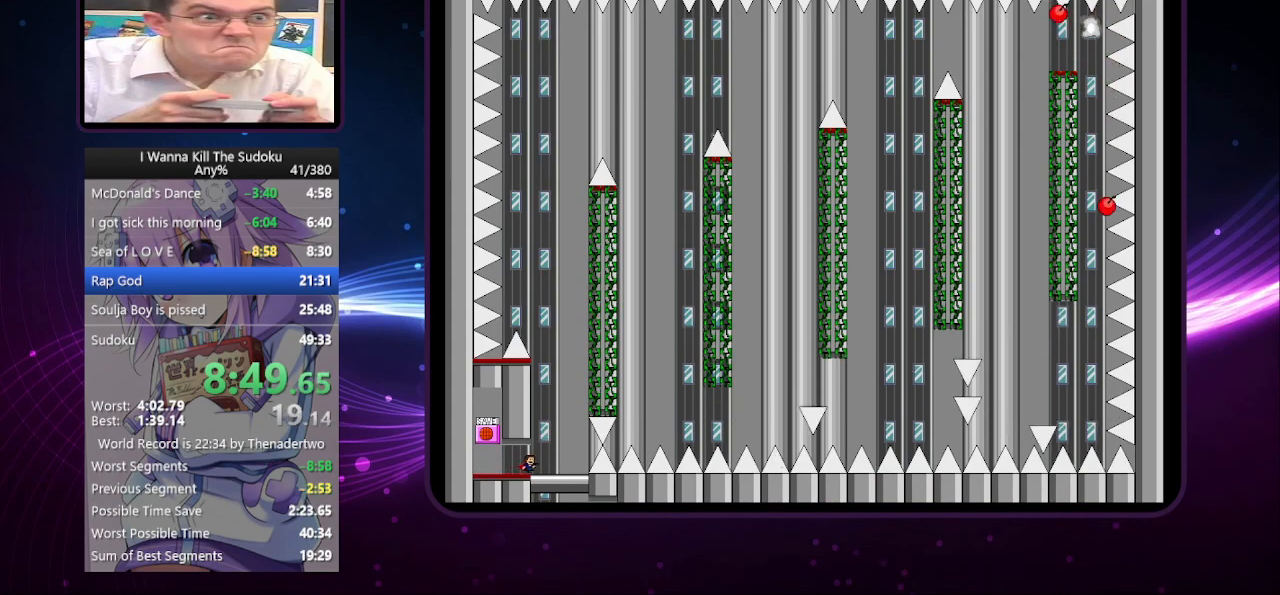
{"keys": ["left", "right"], "events": [[460, "left", "down"]]}
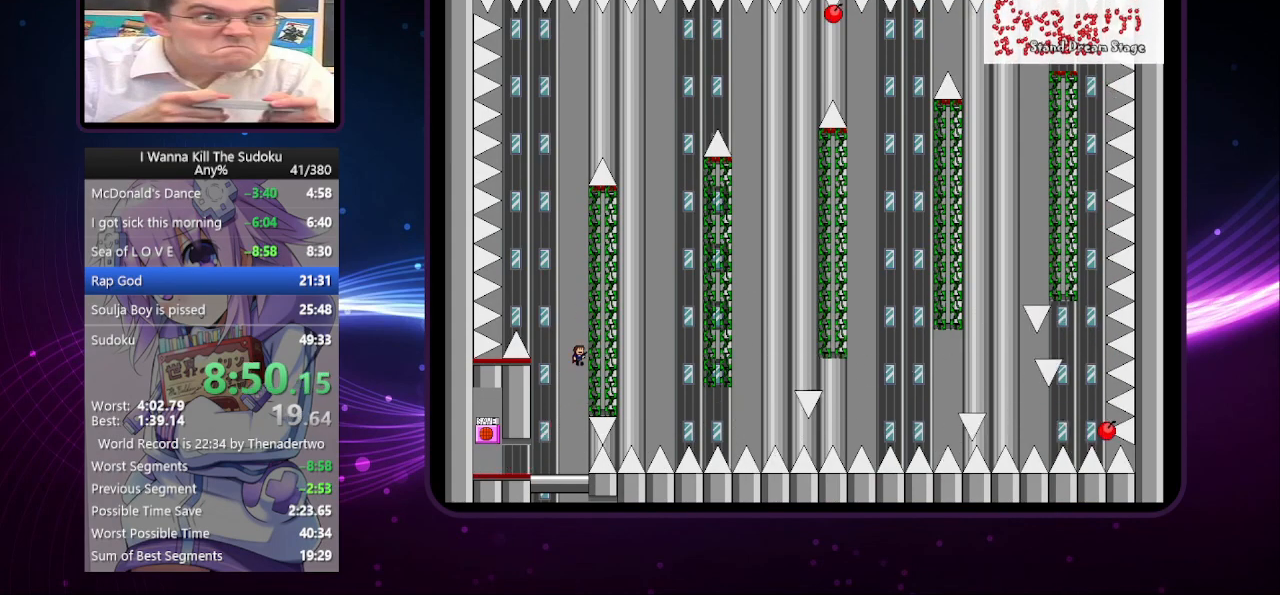
{"keys": ["right"], "events": [[20, "left", "up"], [60, "left", "down"], [160, "left", "up"], [200, "left", "down"], [240, "left", "up"], [300, "left", "down"], [400, "left", "up"], [440, "left", "down"], [480, "left", "up"]]}
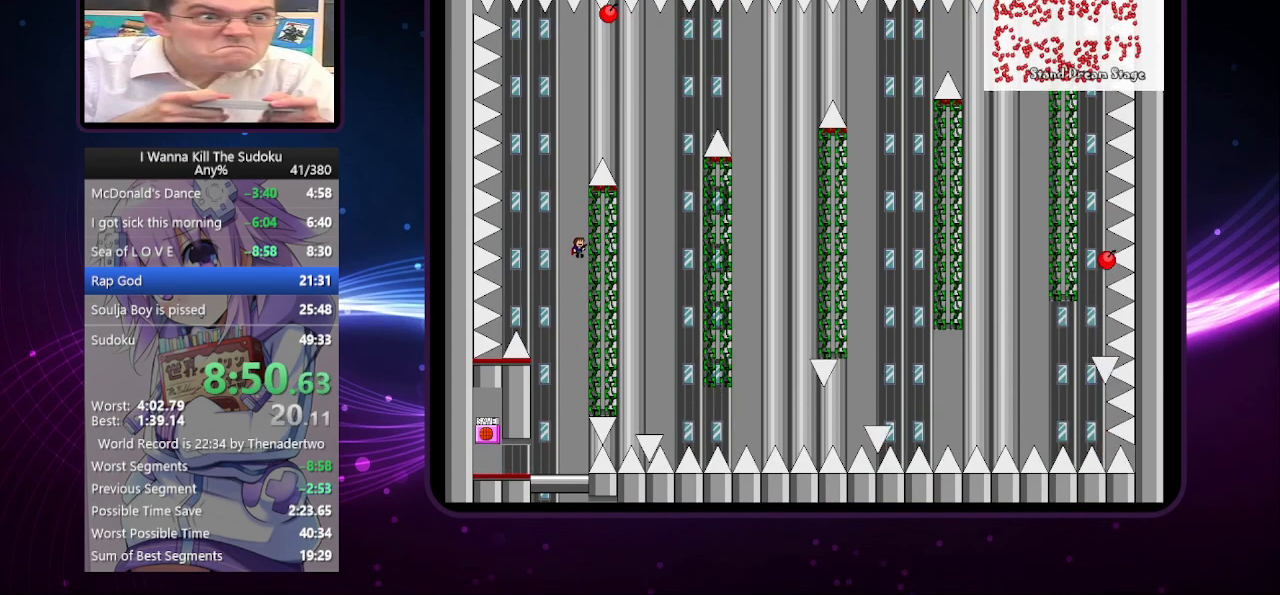
{"keys": ["right"], "events": [[40, "left", "down"], [120, "left", "up"], [180, "left", "down"], [280, "left", "up"], [320, "left", "down"], [420, "left", "up"]]}
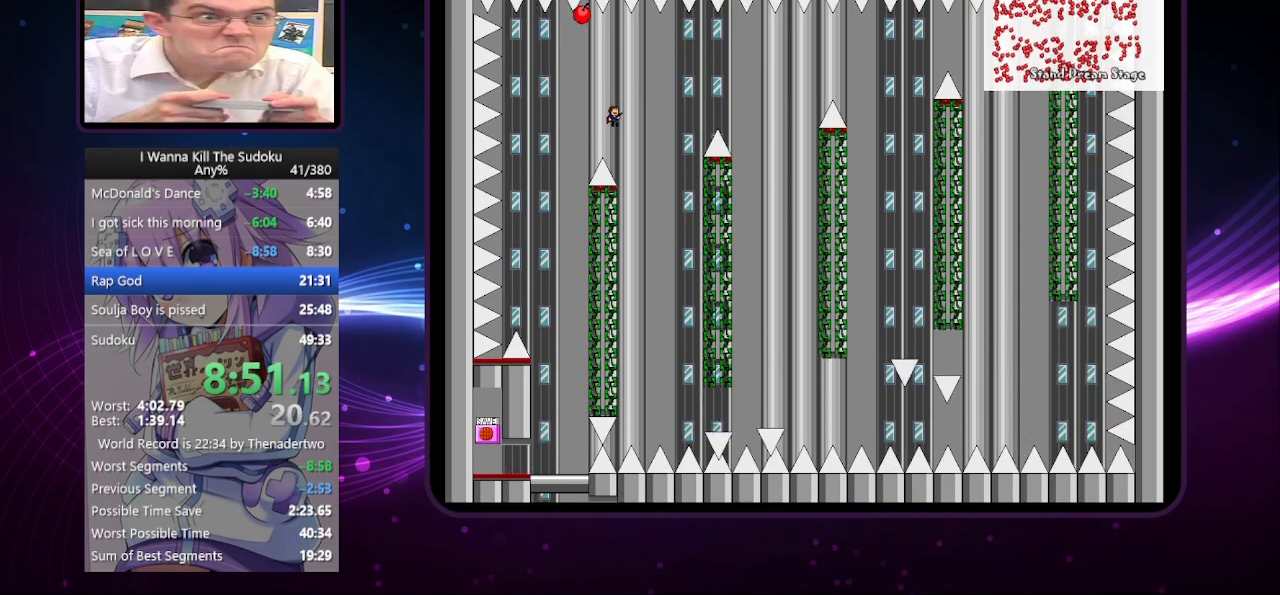
{"keys": ["right"], "events": []}
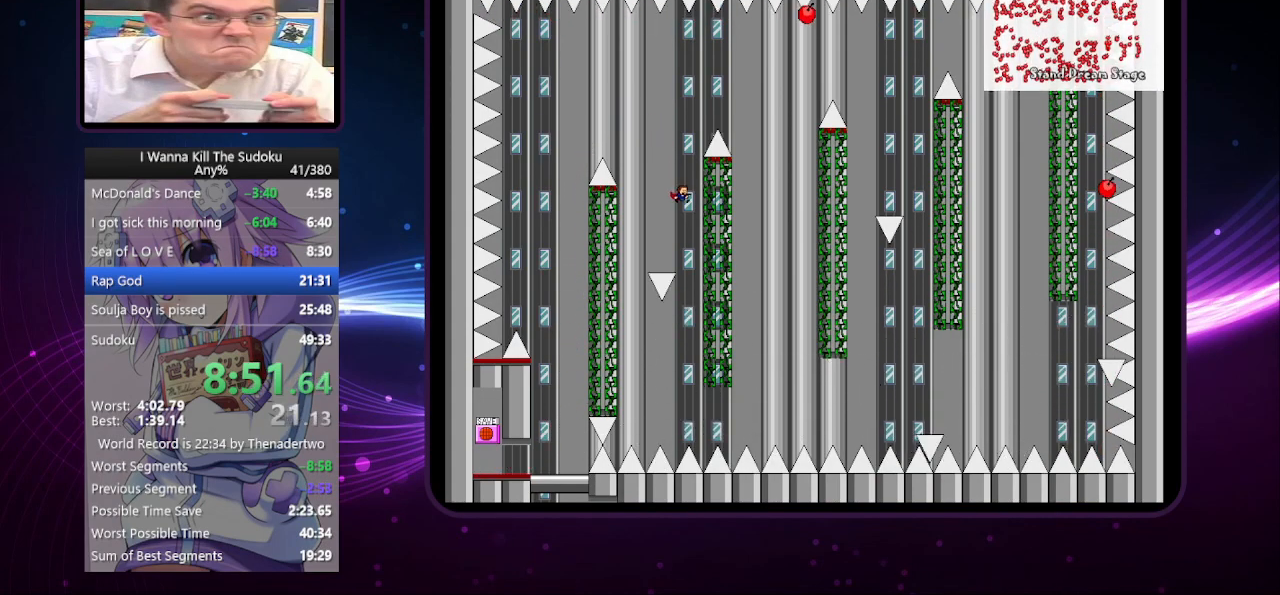
{"keys": ["left", "right"], "events": [[220, "left", "down"], [260, "left", "up"], [360, "left", "down"], [400, "left", "up"], [500, "left", "down"]]}
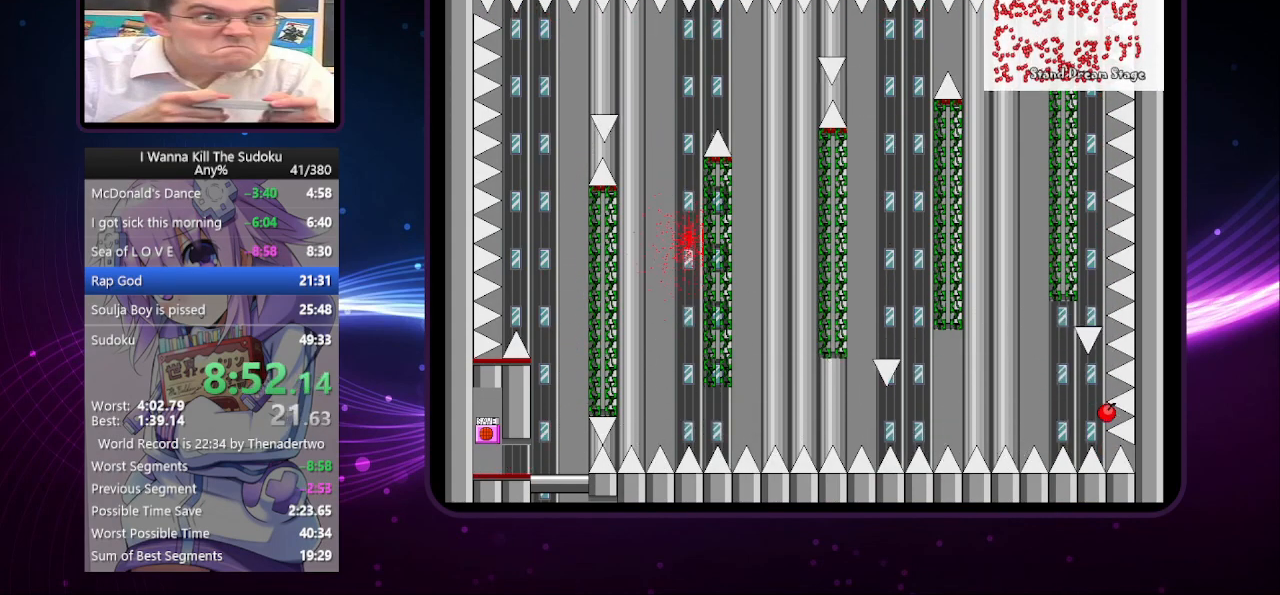
{"keys": ["right"], "events": [[60, "left", "up"], [140, "r", "down"], [240, "r", "up"]]}
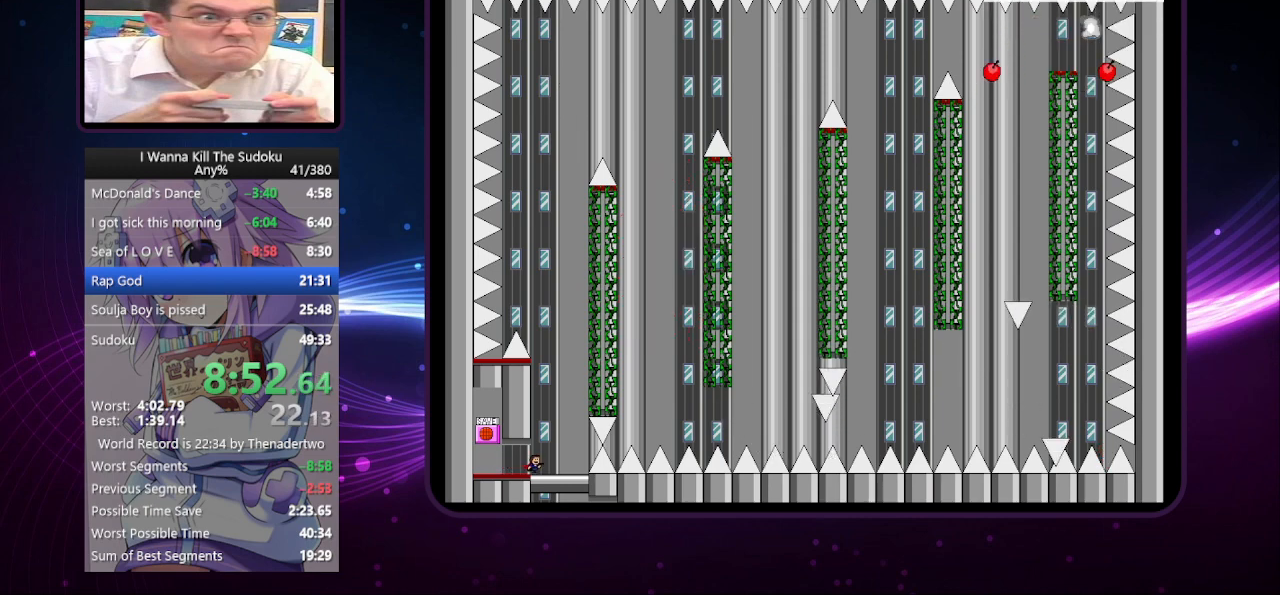
{"keys": ["right"], "events": [[440, "left", "down"], [500, "left", "up"]]}
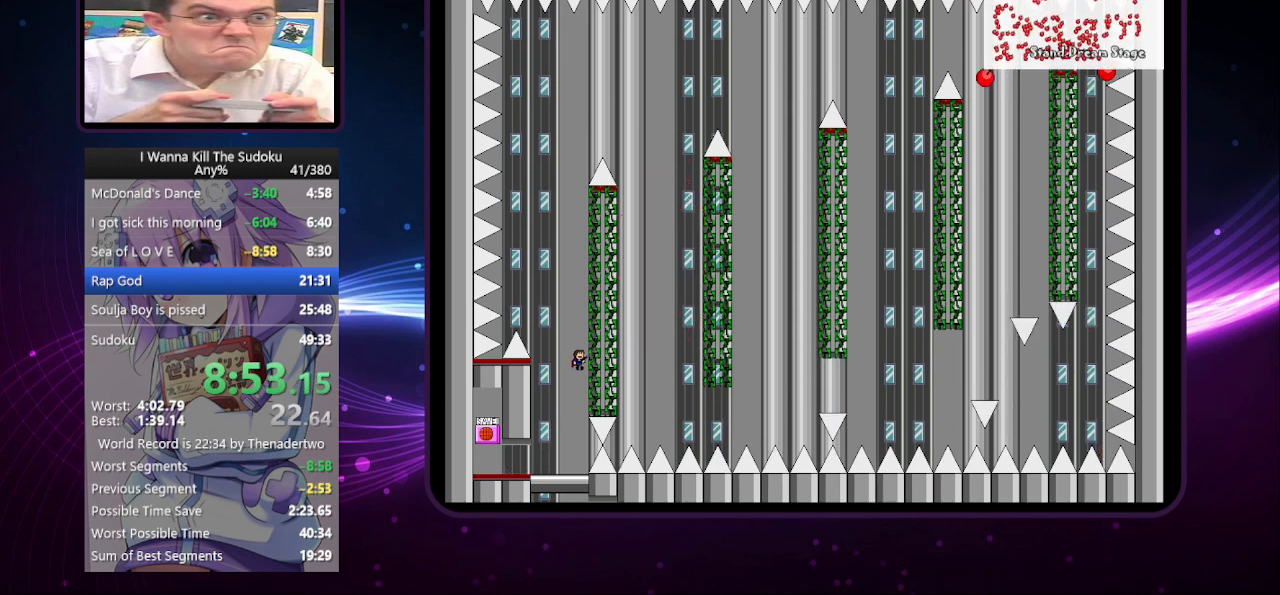
{"keys": ["left", "right"], "events": [[40, "left", "down"], [140, "left", "up"], [180, "left", "down"], [240, "left", "up"], [320, "left", "down"], [380, "left", "up"], [420, "left", "down"]]}
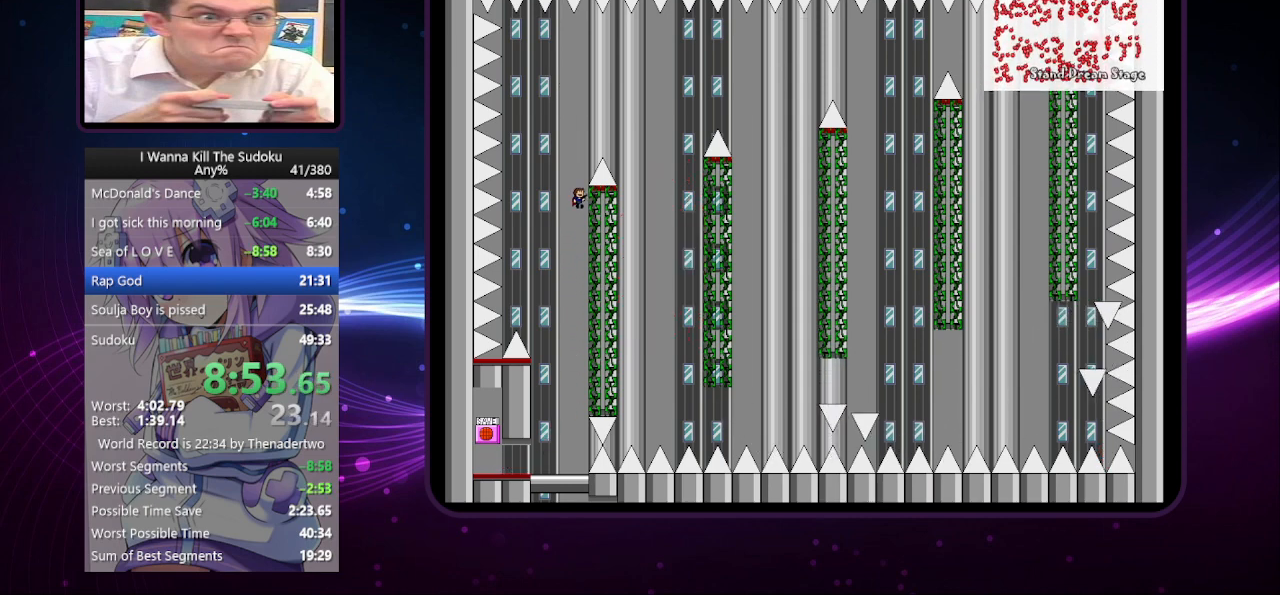
{"keys": ["right"], "events": [[20, "left", "up"], [60, "left", "down"], [300, "left", "up"]]}
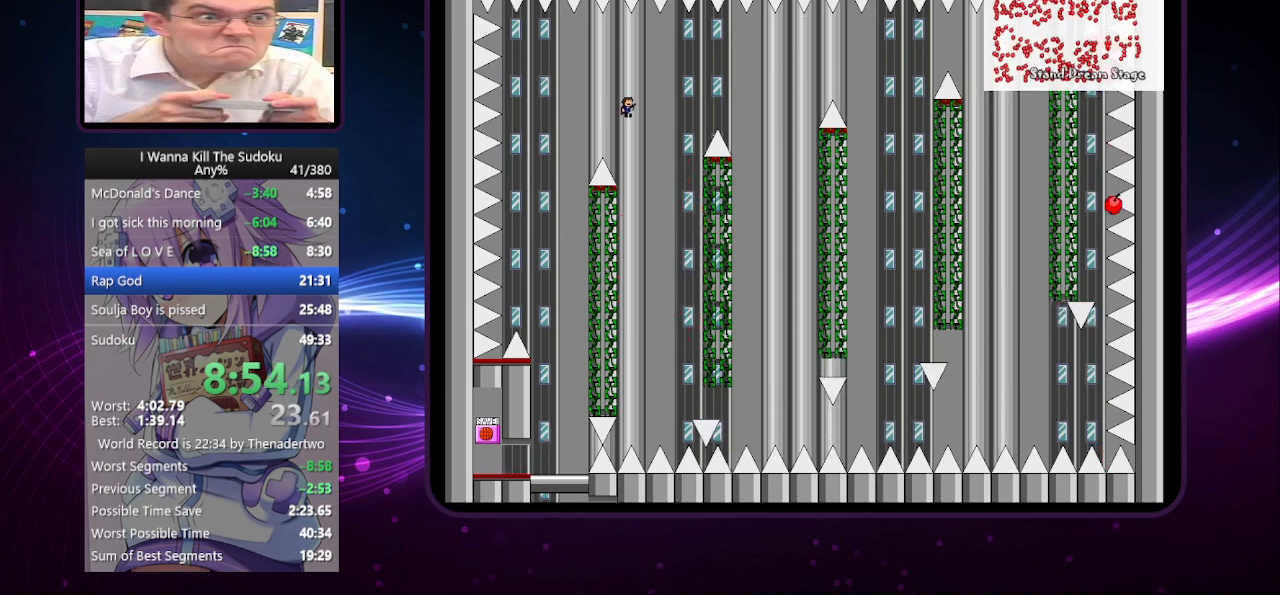
{"keys": ["right"], "events": []}
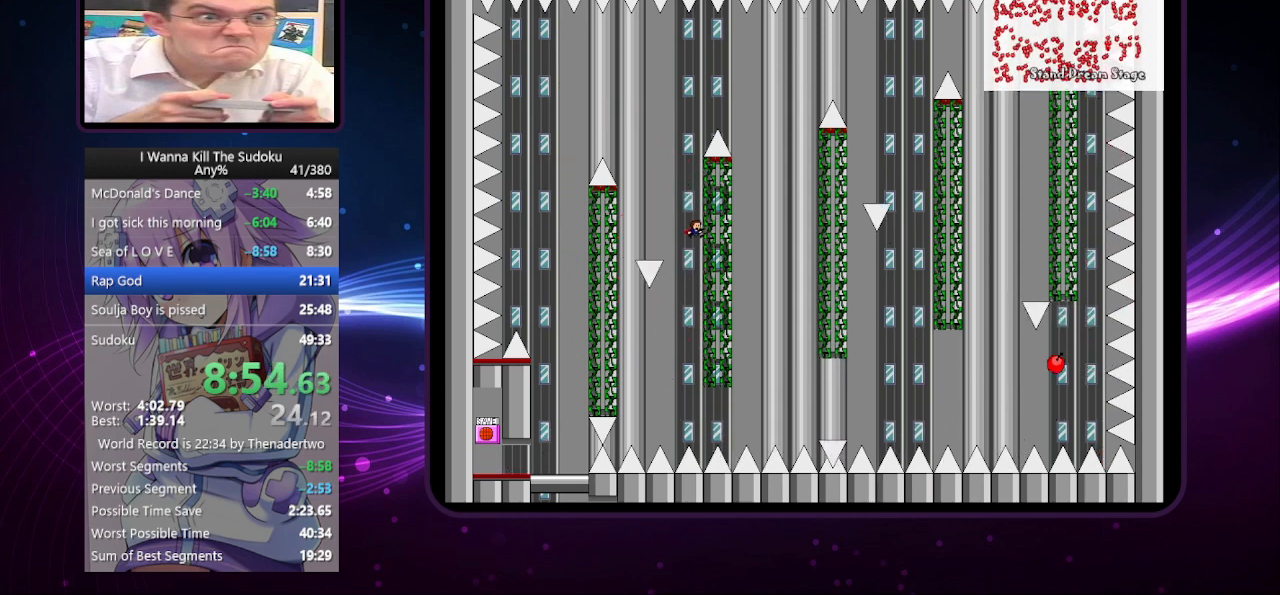
{"keys": ["left", "right"], "events": [[60, "left", "down"], [100, "left", "up"], [140, "left", "down"], [240, "left", "up"], [300, "left", "down"], [340, "left", "up"], [440, "left", "down"]]}
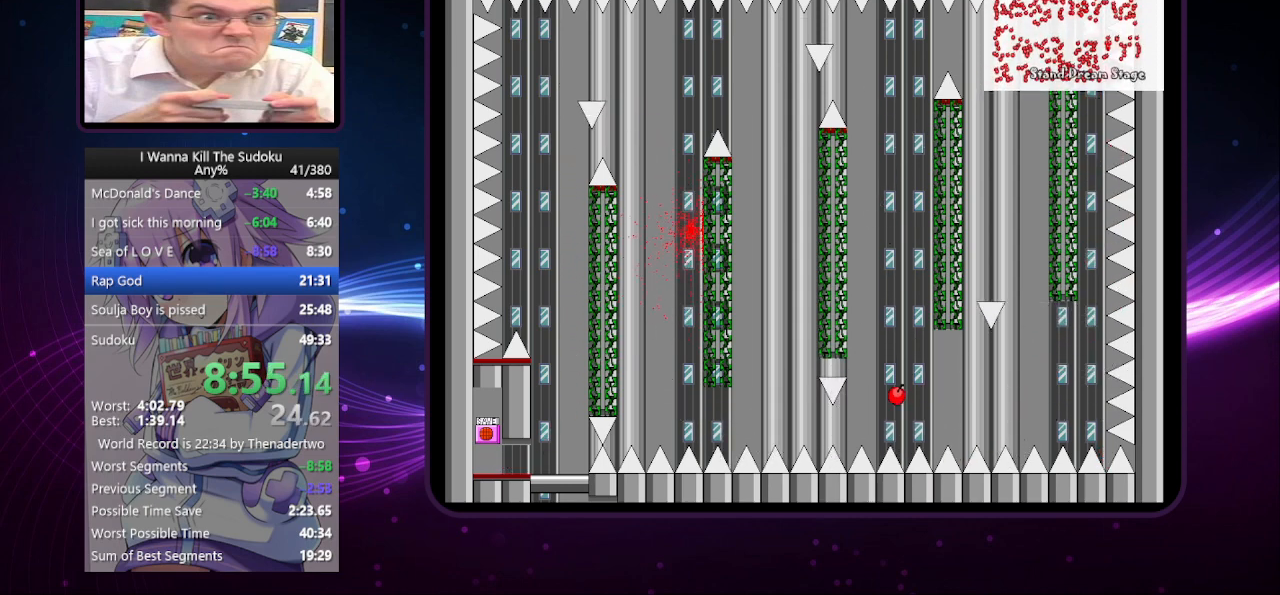
{"keys": ["right"], "events": [[20, "left", "up"], [120, "r", "down"], [220, "r", "up"]]}
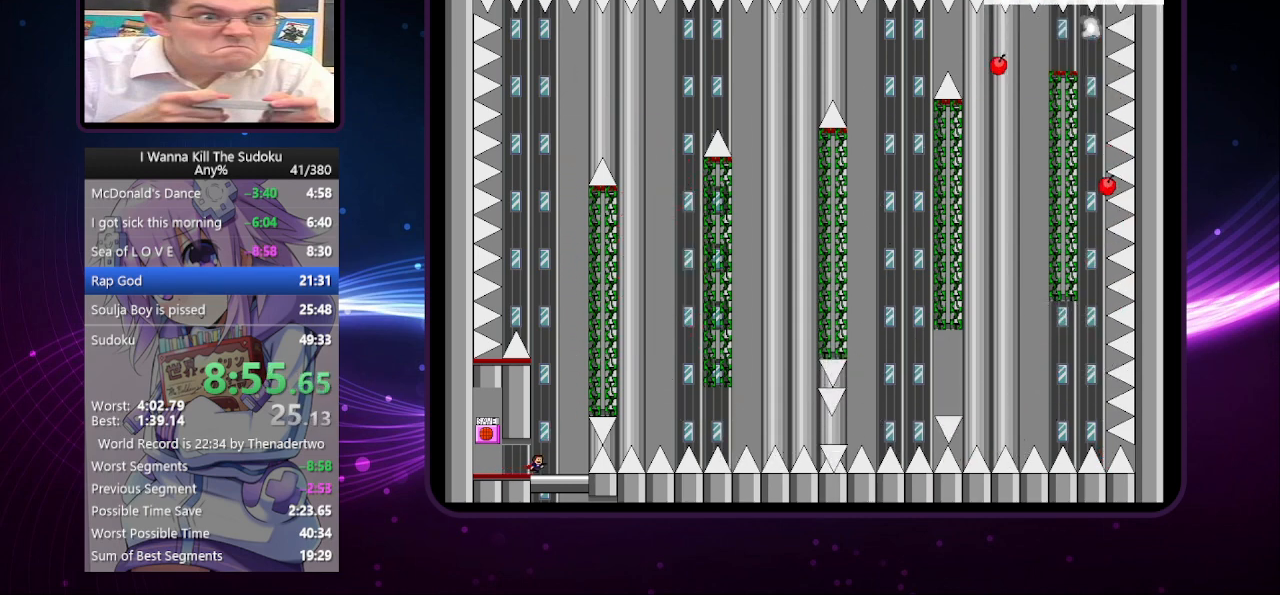
{"keys": ["right"], "events": [[420, "left", "down"], [480, "left", "up"]]}
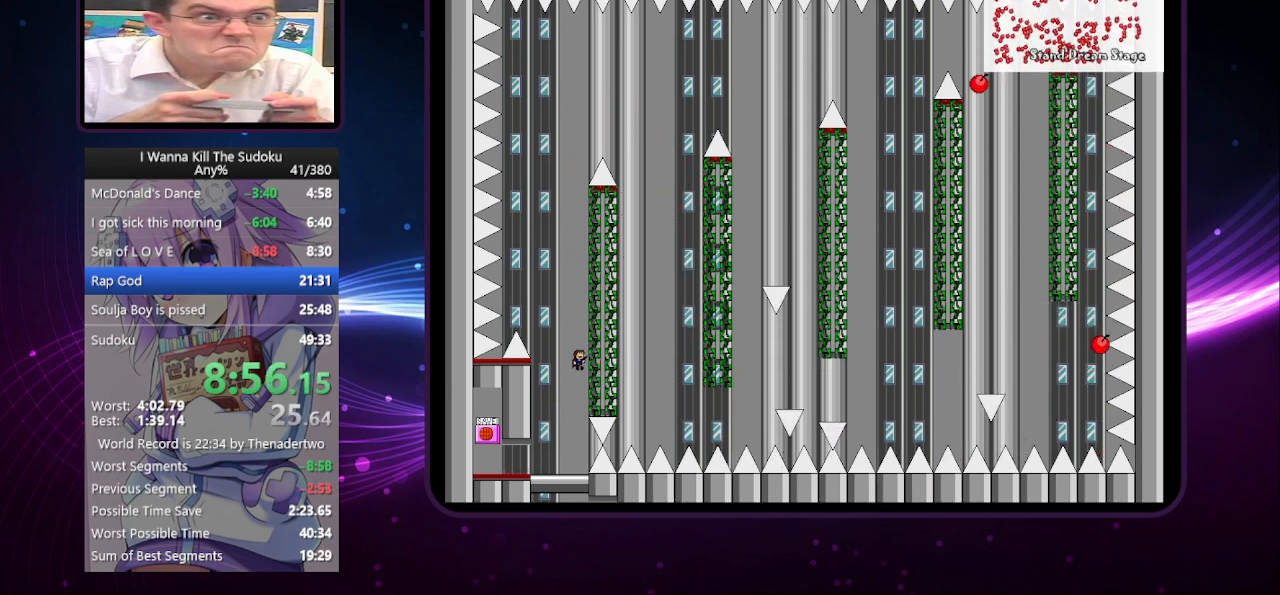
{"keys": ["right"], "events": [[80, "left", "down"], [120, "left", "up"], [160, "left", "down"], [260, "left", "up"], [320, "left", "down"], [360, "left", "up"], [460, "left", "down"], [500, "left", "up"]]}
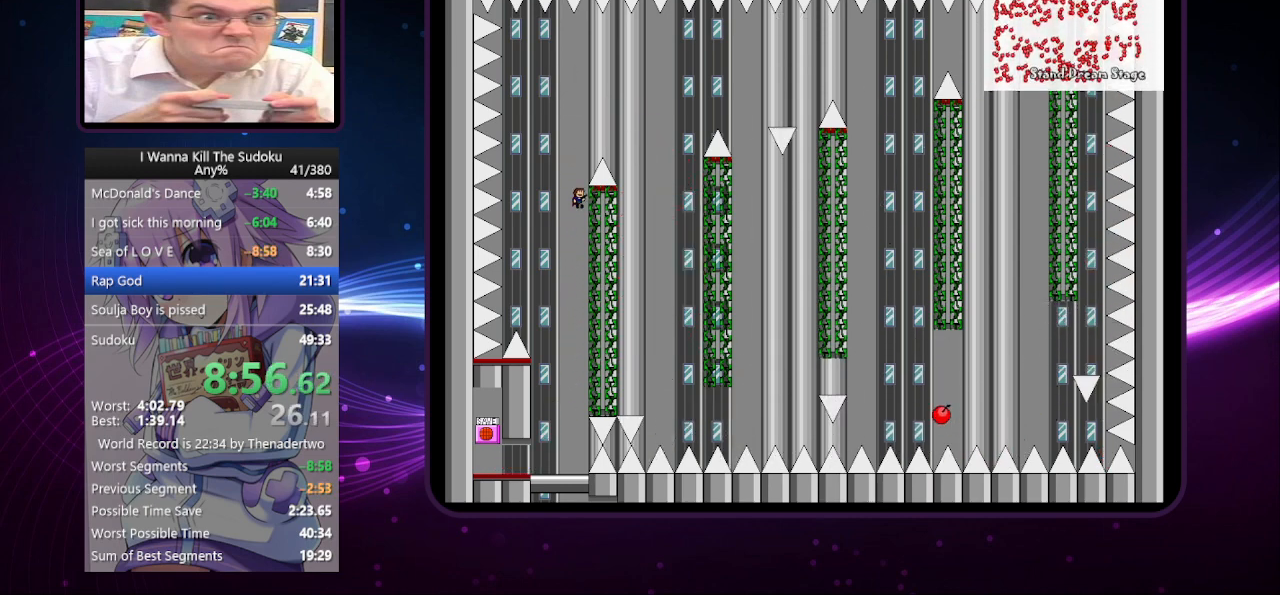
{"keys": ["right"], "events": [[40, "left", "down"], [140, "left", "up"], [180, "left", "down"], [320, "left", "up"]]}
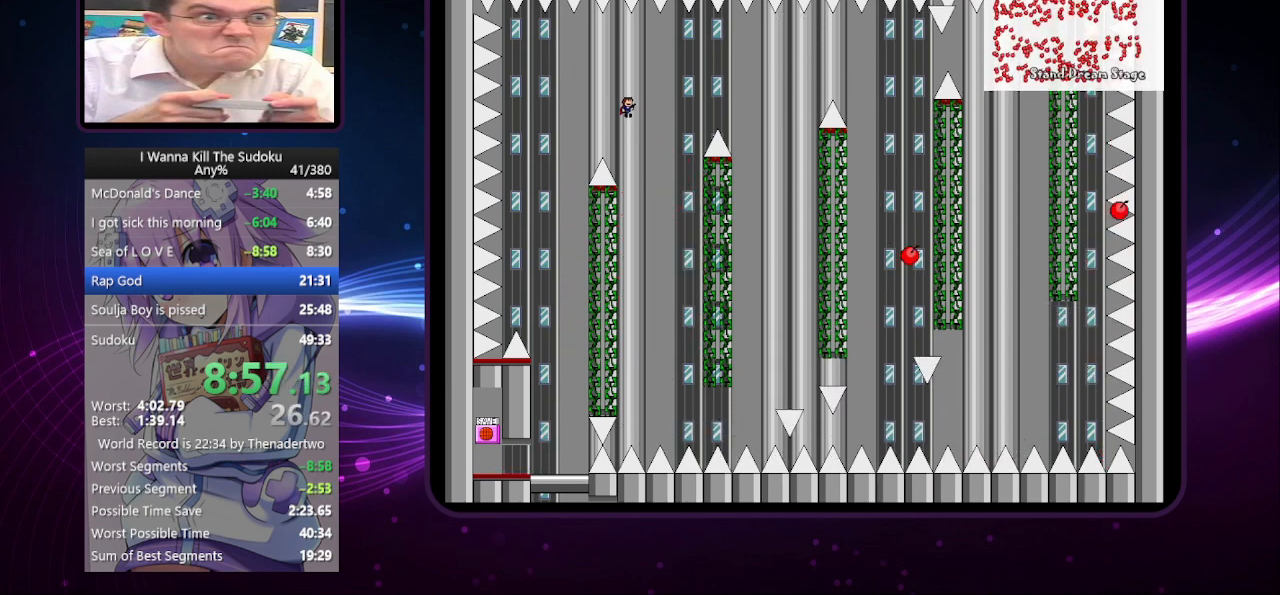
{"keys": ["right"], "events": []}
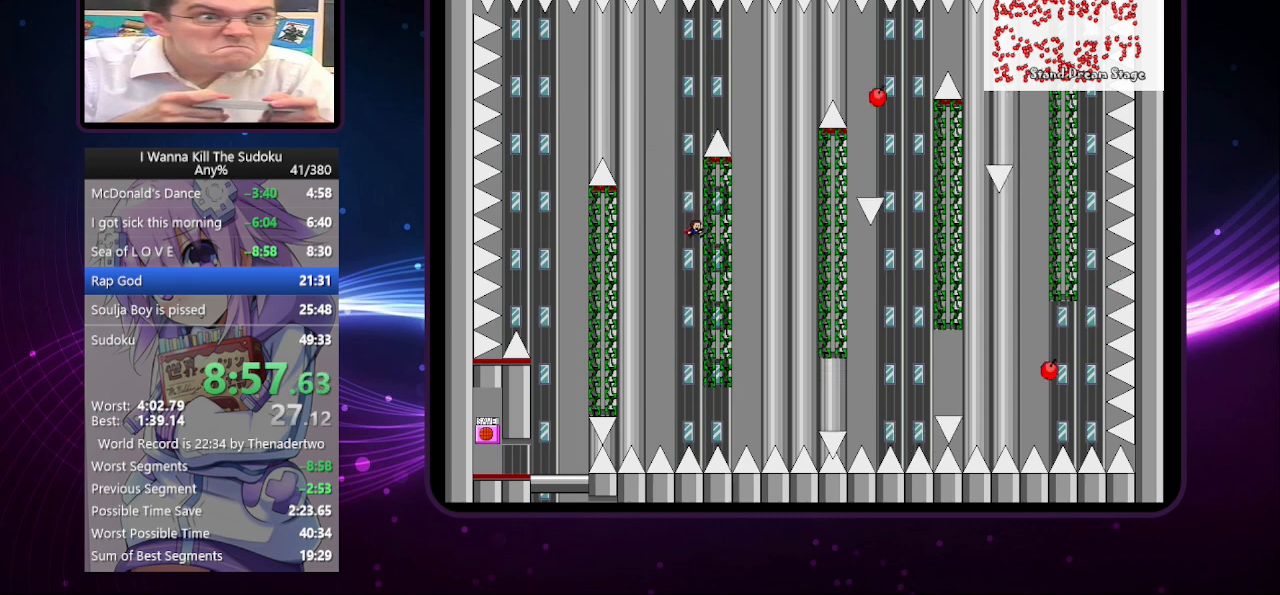
{"keys": ["left", "right"], "events": [[80, "left", "down"], [140, "left", "up"], [180, "left", "down"], [280, "left", "up"], [320, "left", "down"], [420, "left", "up"], [460, "left", "down"]]}
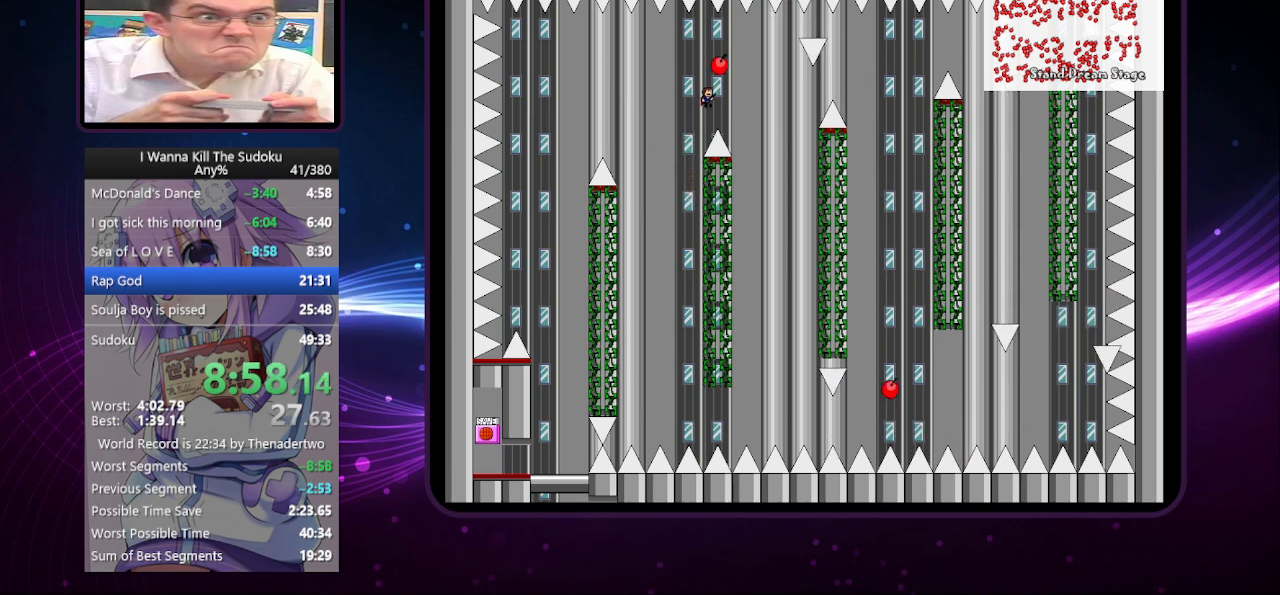
{"keys": ["right"], "events": [[60, "left", "up"], [440, "r", "down"], [500, "r", "up"]]}
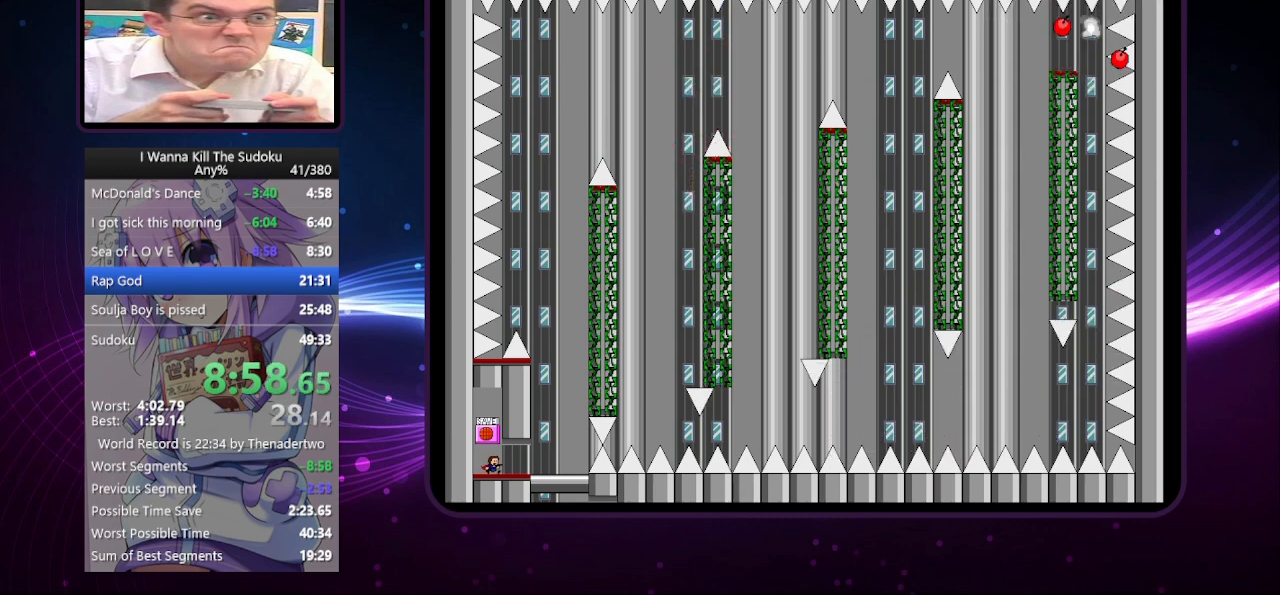
{"keys": ["right"], "events": []}
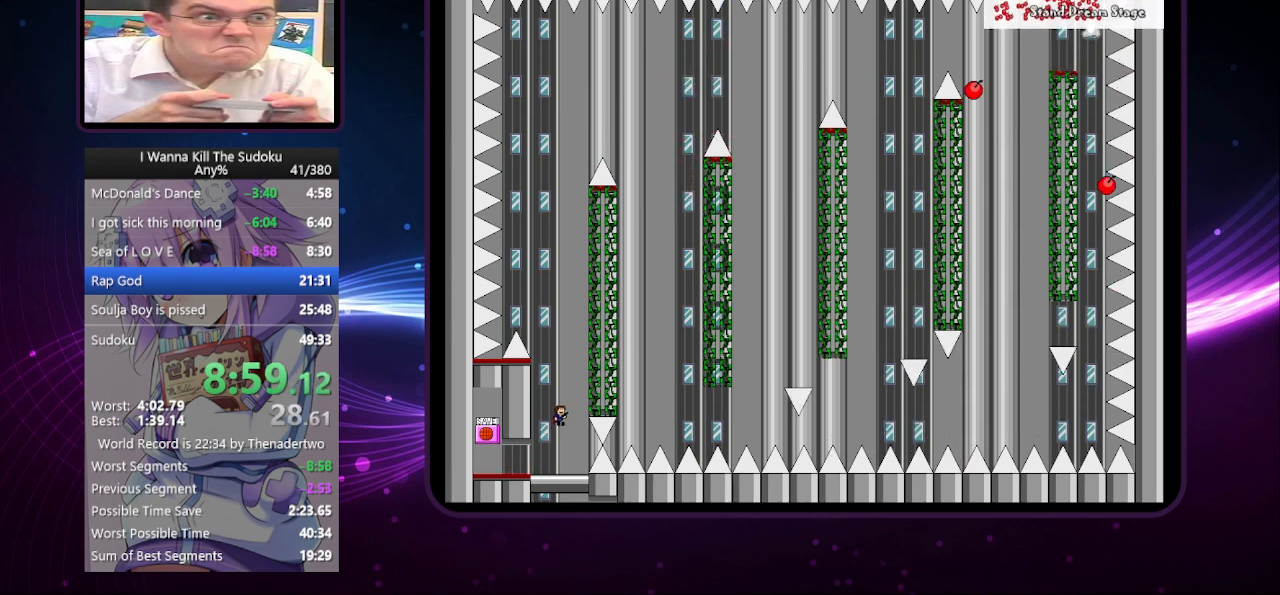
{"keys": ["left", "right"], "events": [[260, "left", "down"], [300, "left", "up"], [340, "left", "down"], [440, "left", "up"], [480, "left", "down"]]}